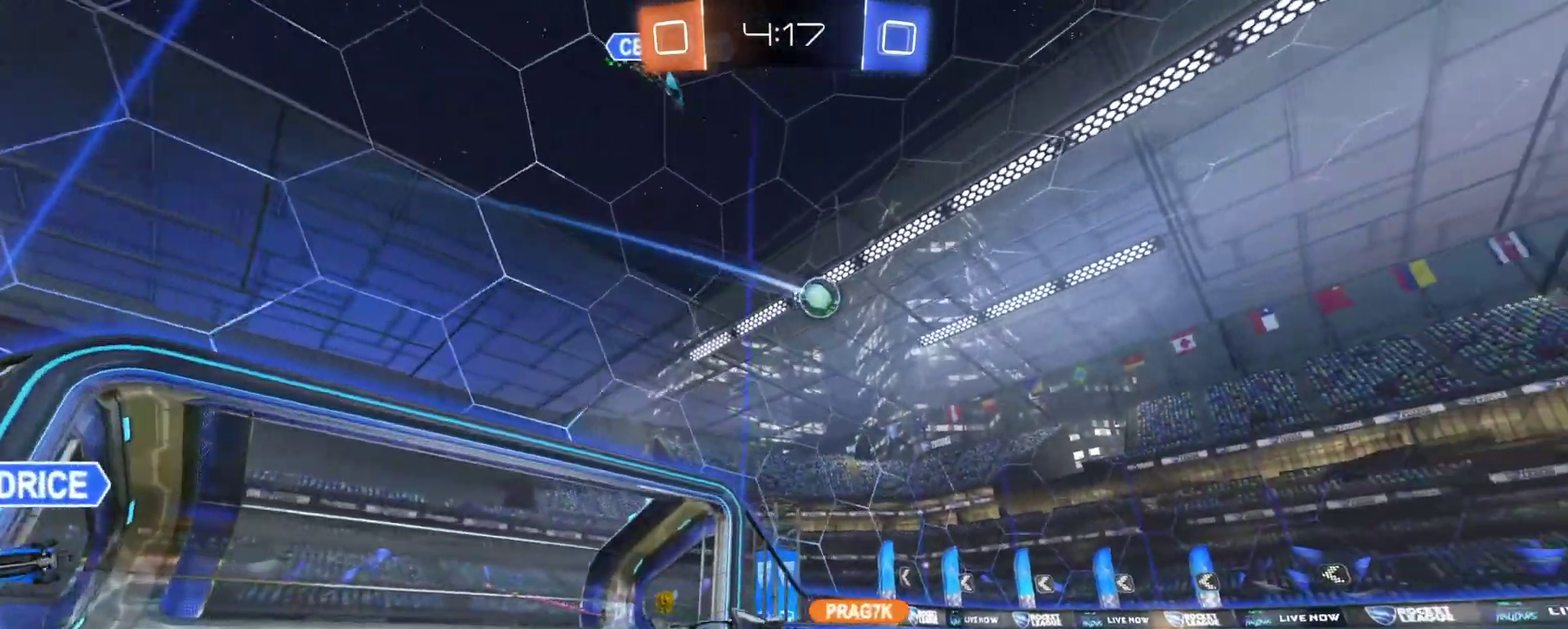
Gameplay with a controller (PlayStation layout); each line is a JSON object with the inputs held at the frame after it. "events" lists button and stick changes between this image and that frame as [ms after this image, input, new state], when the widget could be followed in between.
{"buttons": ["R2"], "left_stick": "center", "right_stick": "center"}
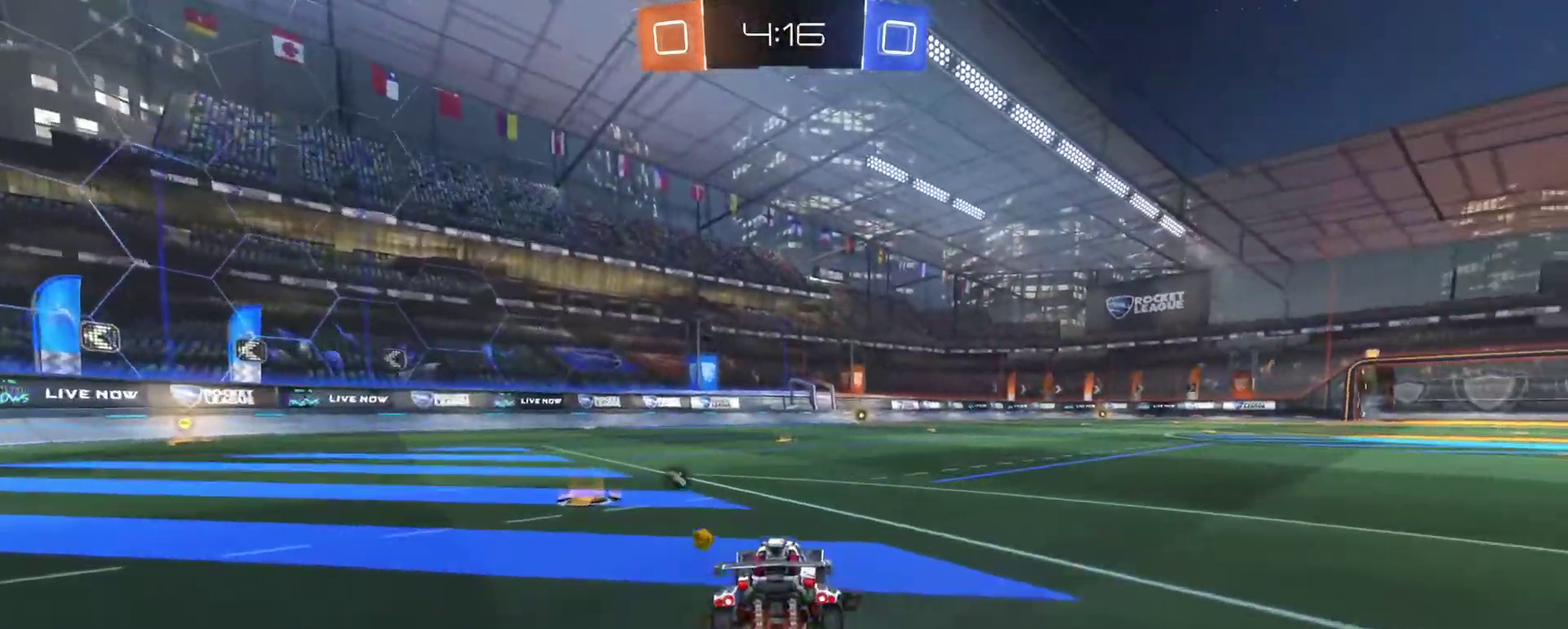
{"buttons": ["R2"], "left_stick": "center", "right_stick": "center", "events": [[33, "TRIANGLE", "down"], [133, "TRIANGLE", "up"]]}
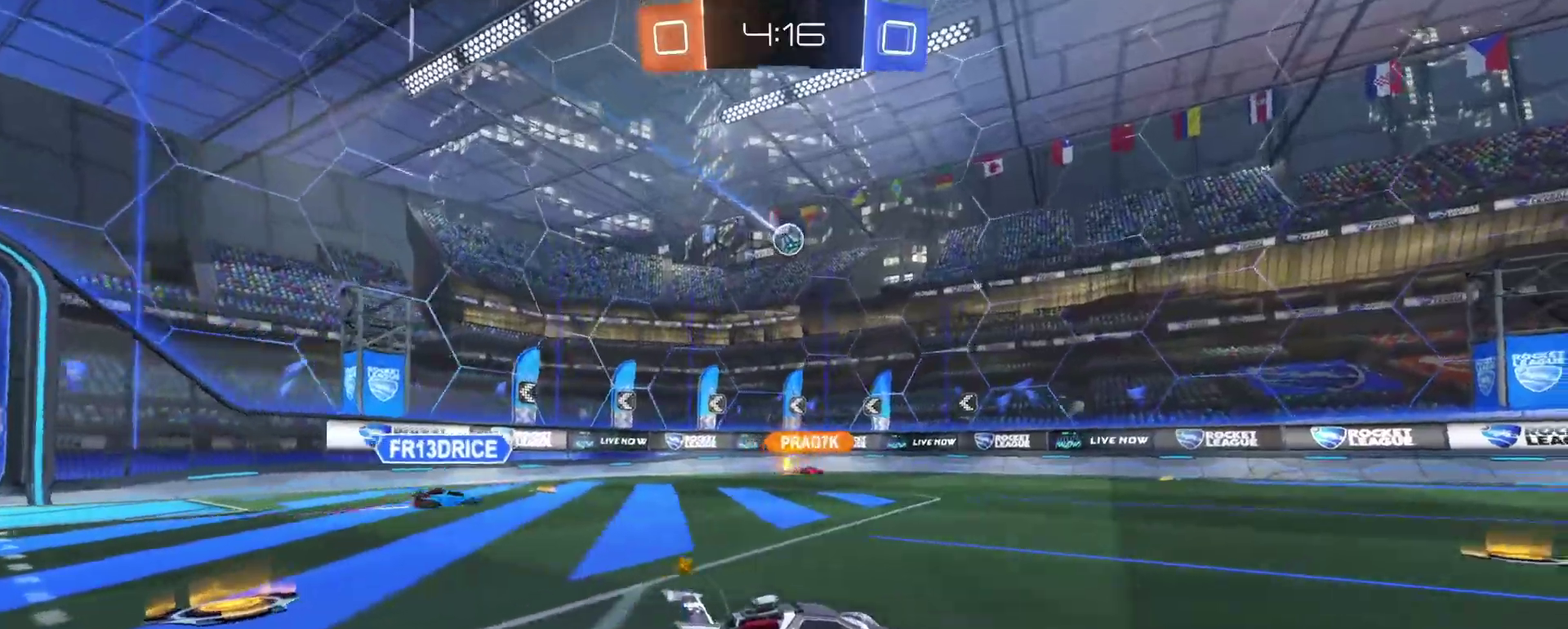
{"buttons": ["R1", "R2"], "left_stick": "center", "right_stick": "center", "events": [[200, "R1", "down"]]}
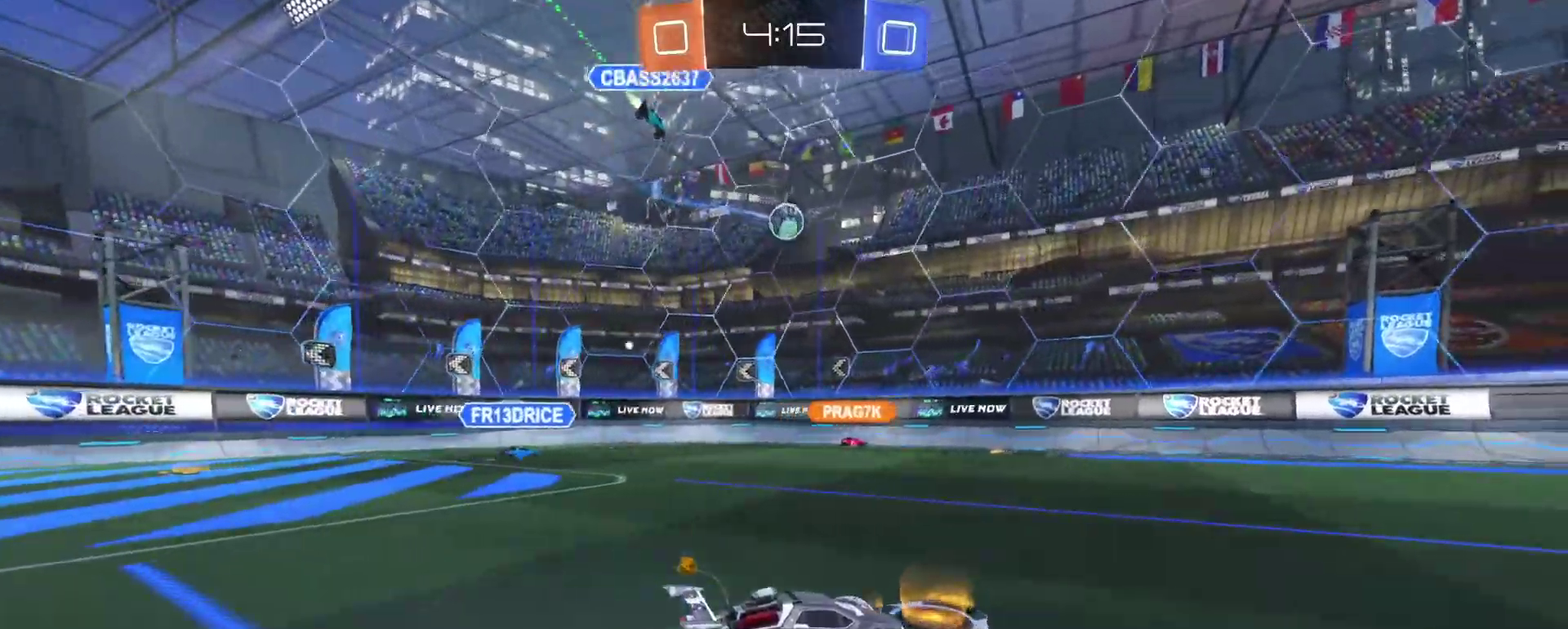
{"buttons": ["R1", "R2"], "left_stick": "center", "right_stick": "center", "events": [[67, "left_stick", "right"], [200, "left_stick", "center"], [233, "TRIANGLE", "down"], [317, "TRIANGLE", "up"]]}
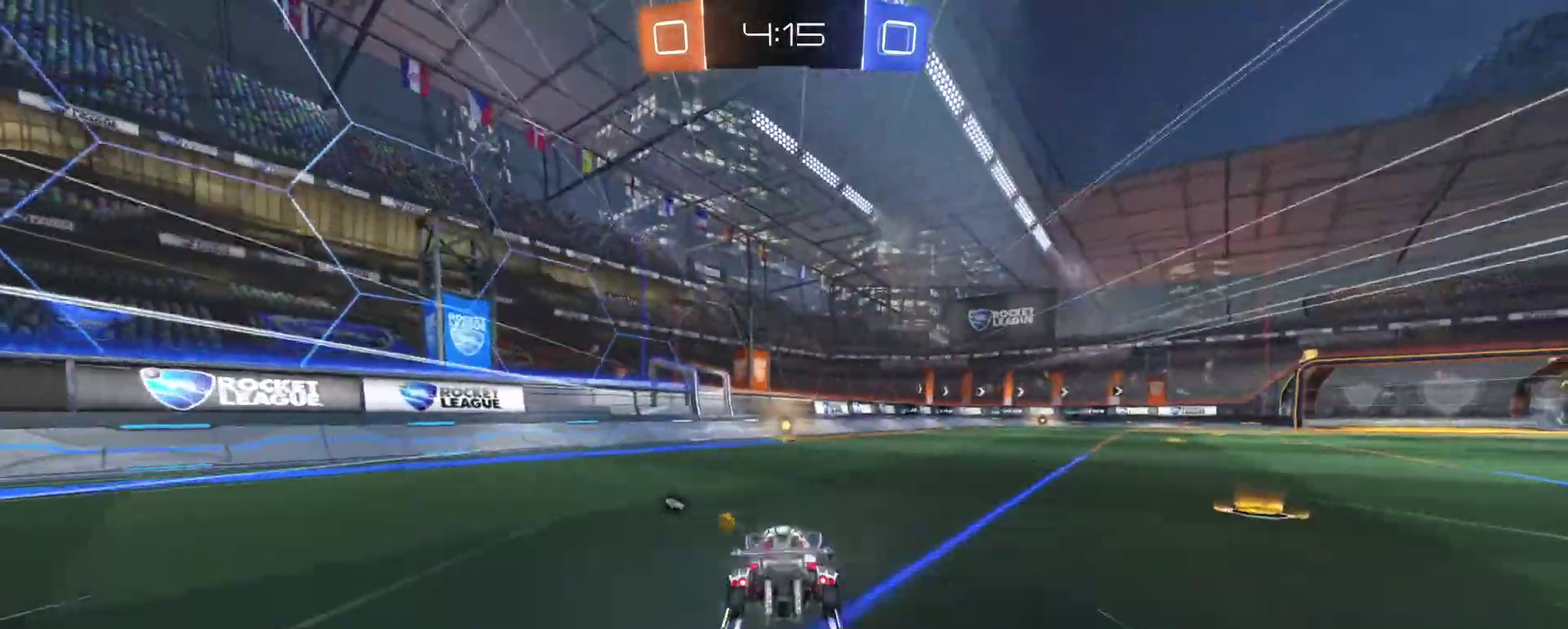
{"buttons": ["R2"], "left_stick": "right", "right_stick": "center", "events": [[33, "R1", "up"], [50, "TRIANGLE", "down"], [67, "left_stick", "right"], [150, "TRIANGLE", "up"], [250, "left_stick", "left"], [367, "left_stick", "right"]]}
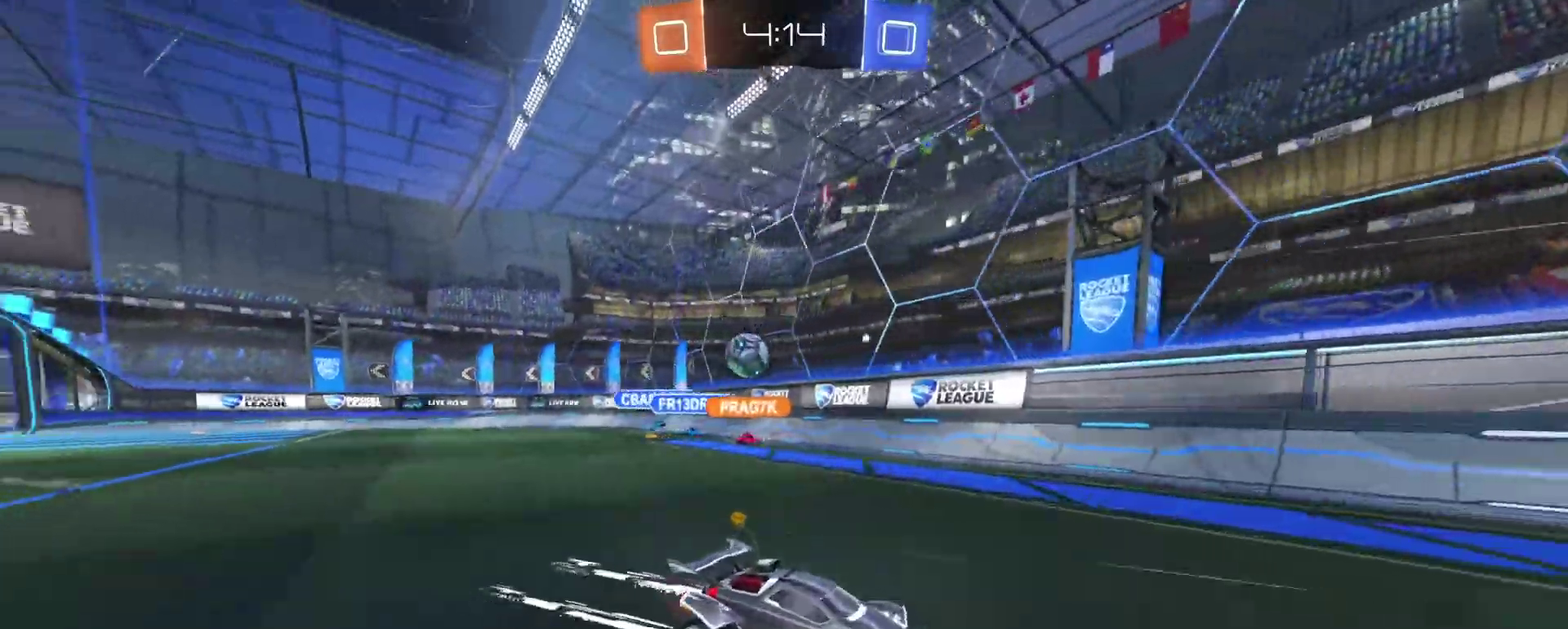
{"buttons": ["R2"], "left_stick": "right", "right_stick": "center", "events": [[117, "left_stick", "left"], [217, "left_stick", "center"], [483, "left_stick", "right"]]}
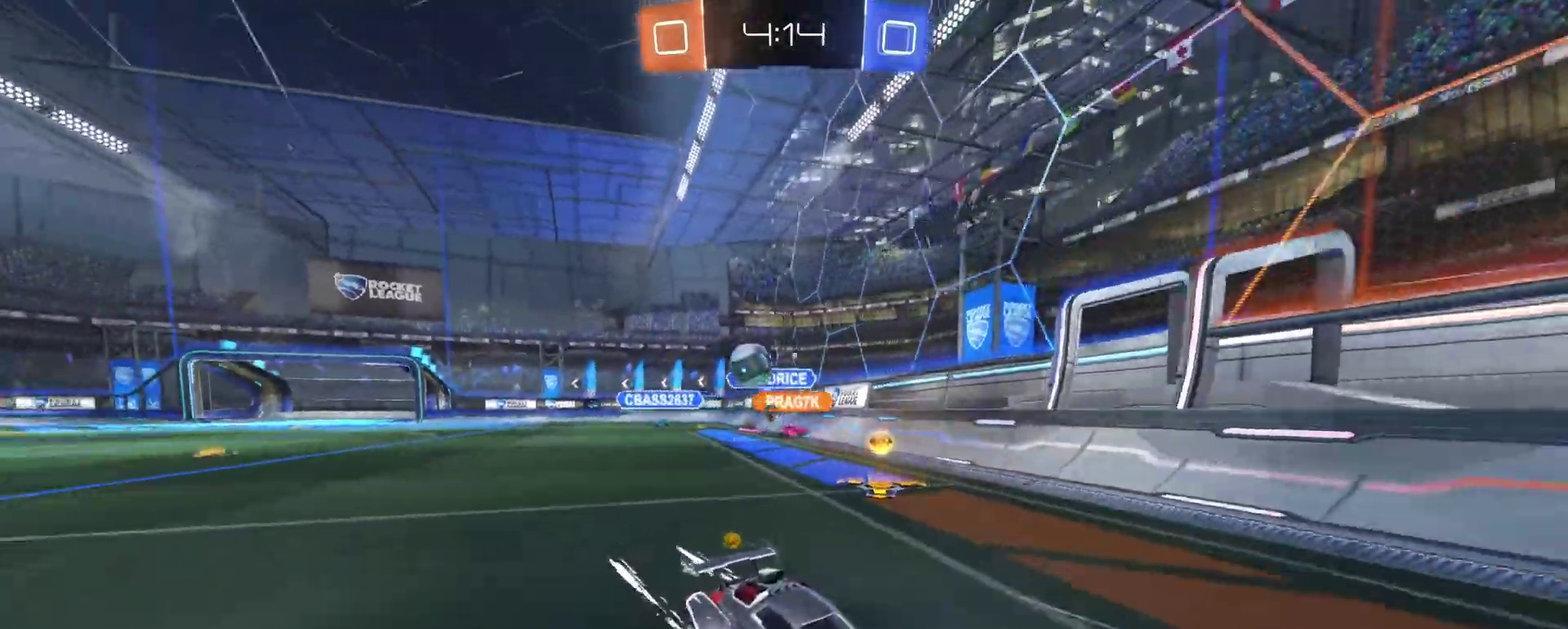
{"buttons": ["TRIANGLE", "R1", "R2"], "left_stick": "center", "right_stick": "center", "events": [[233, "left_stick", "center"], [350, "left_stick", "right"], [467, "TRIANGLE", "down"], [483, "R1", "down"], [483, "left_stick", "center"]]}
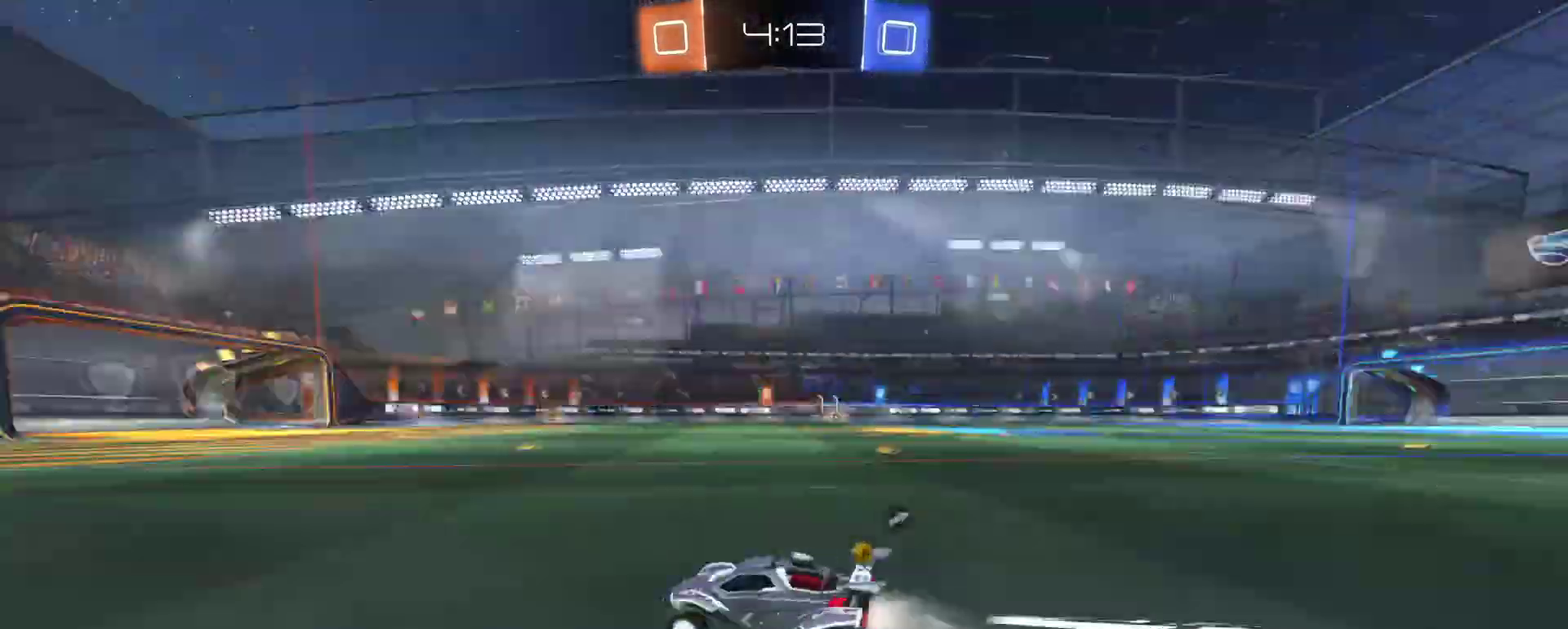
{"buttons": ["R2"], "left_stick": "left", "right_stick": "center", "events": [[50, "TRIANGLE", "up"], [167, "left_stick", "left"], [383, "R1", "up"]]}
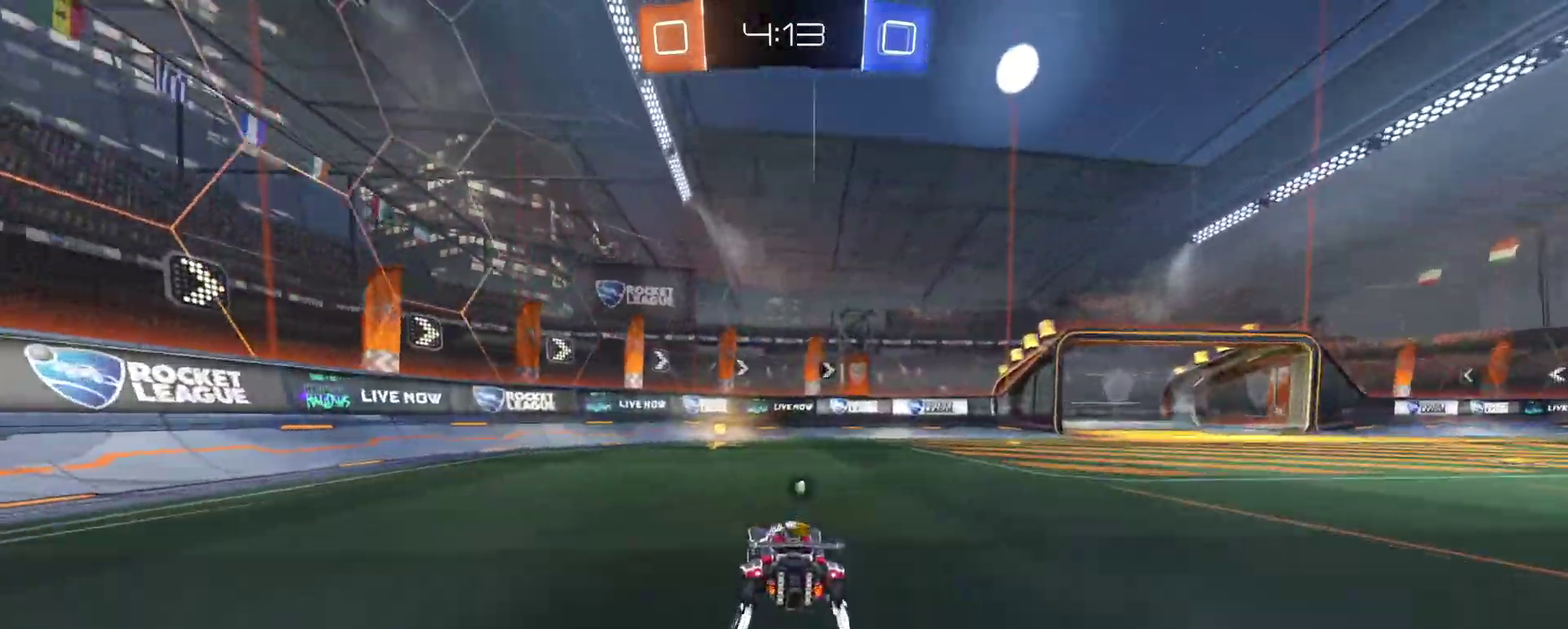
{"buttons": ["SQUARE", "R2"], "left_stick": "right", "right_stick": "center", "events": [[50, "TRIANGLE", "down"], [67, "left_stick", "center"], [133, "TRIANGLE", "up"], [367, "left_stick", "right"], [400, "SQUARE", "down"]]}
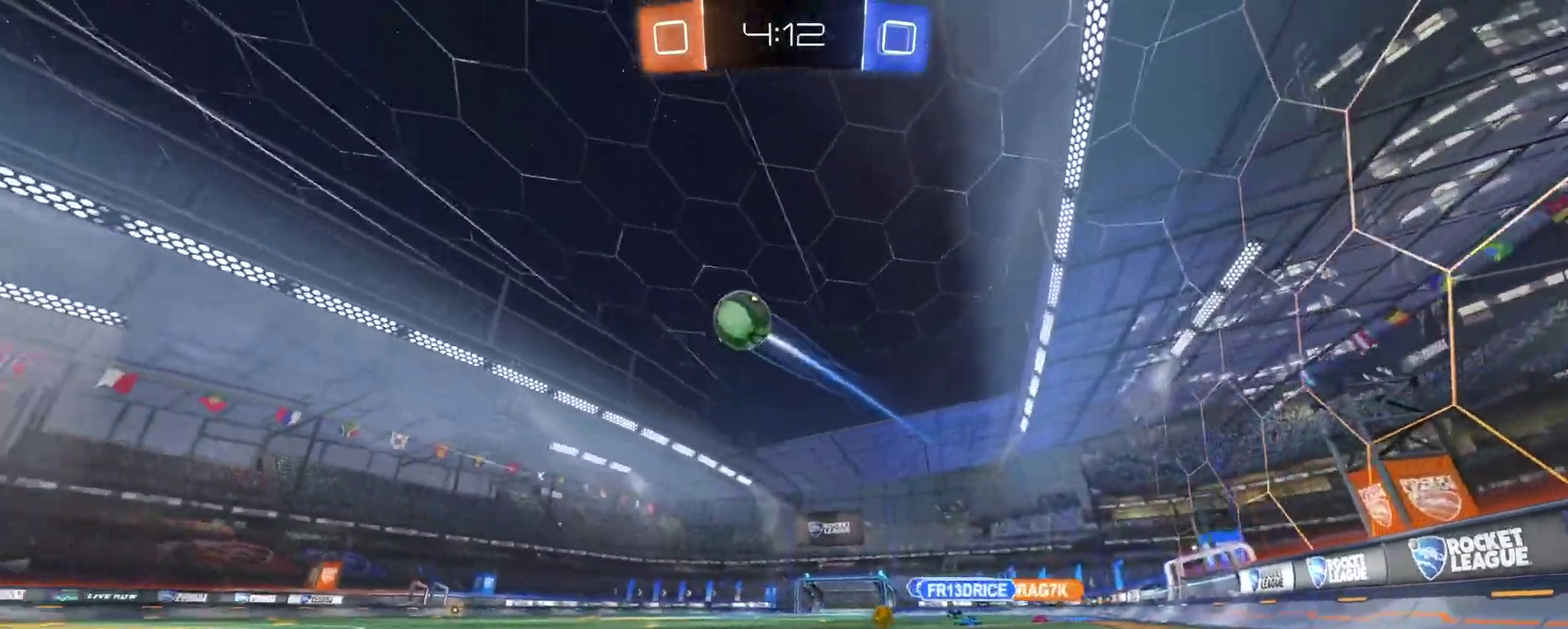
{"buttons": ["R2"], "left_stick": "right", "right_stick": "center", "events": [[33, "R2", "up"], [33, "SQUARE", "up"], [100, "L2", "down"], [217, "L2", "up"], [300, "R2", "down"]]}
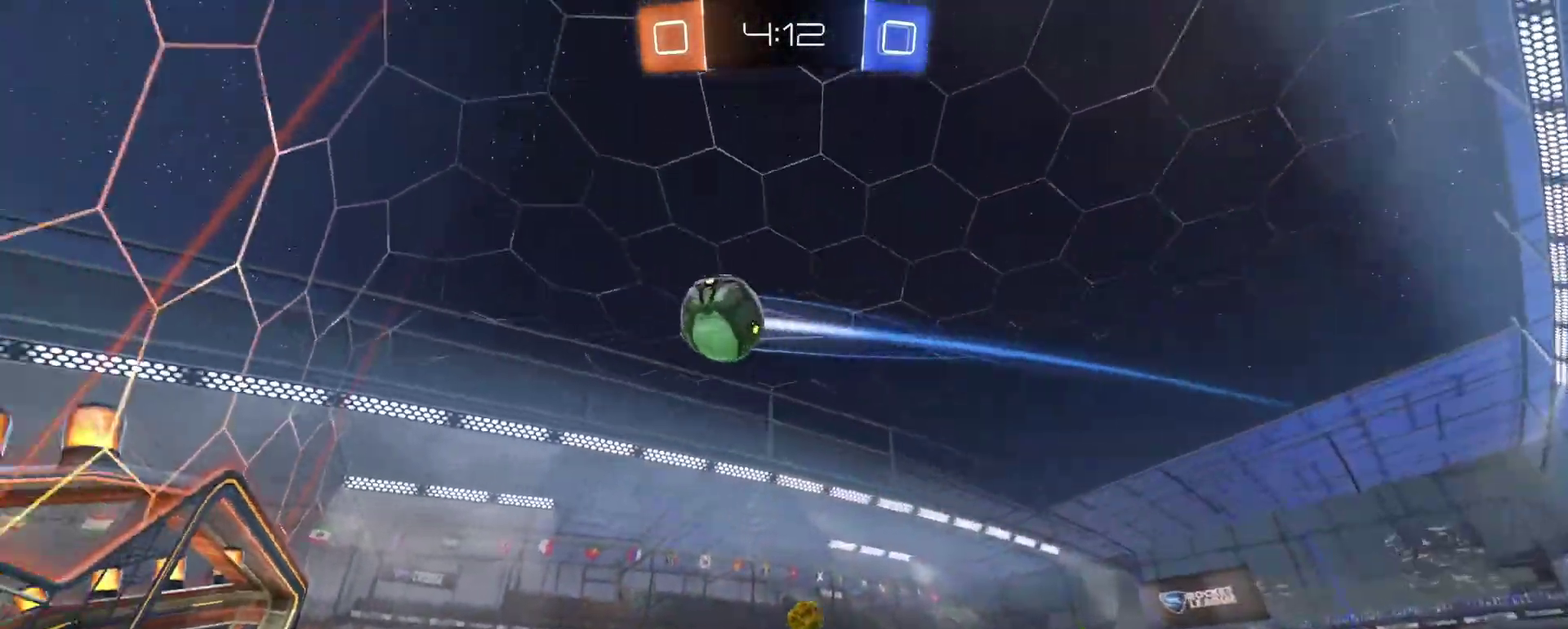
{"buttons": [], "left_stick": "center", "right_stick": "center"}
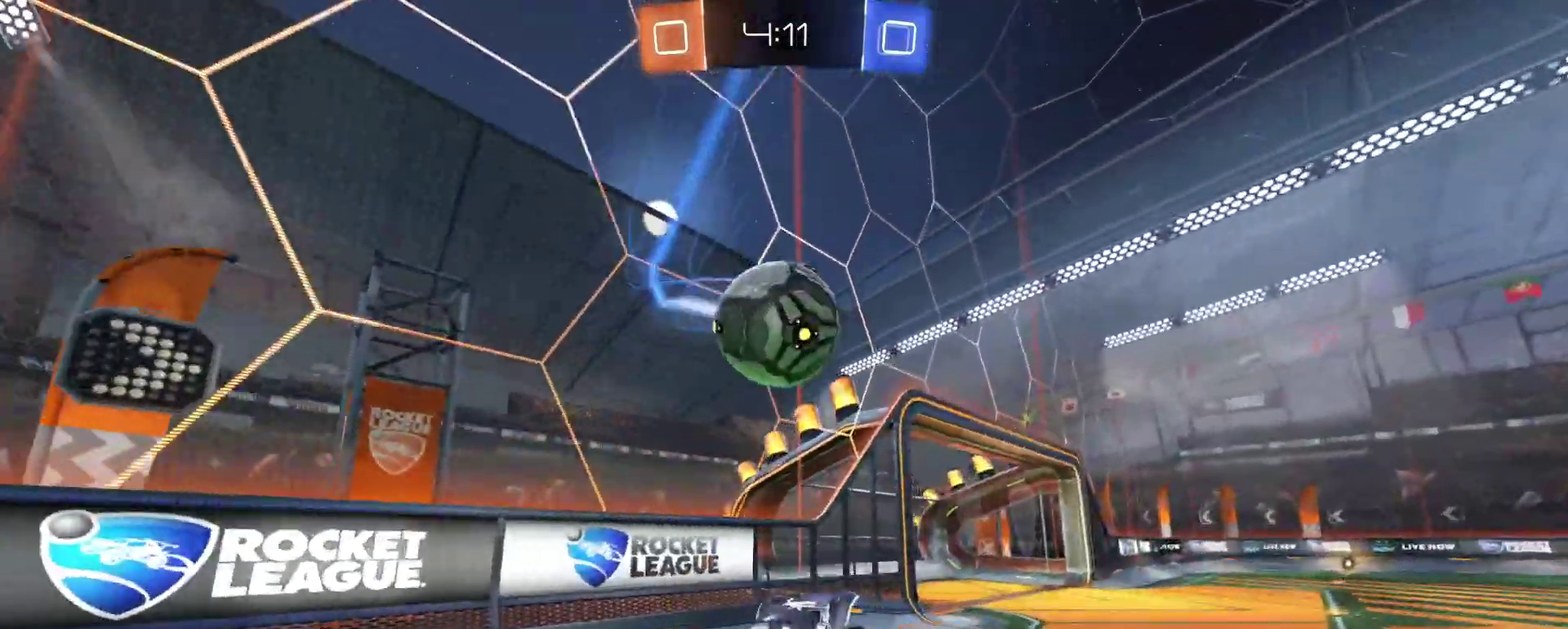
{"buttons": [], "left_stick": "center", "right_stick": "center"}
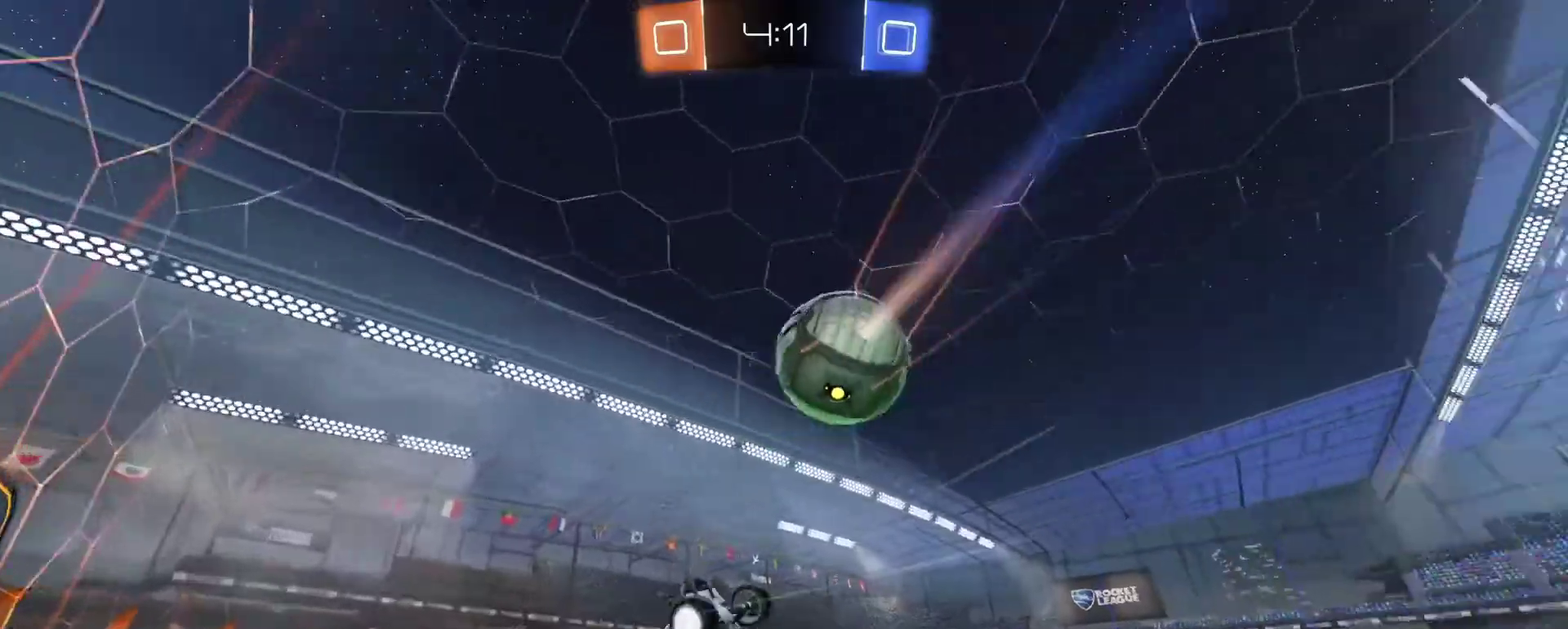
{"buttons": [], "left_stick": "up-right", "right_stick": "center", "events": [[117, "R2", "down"], [133, "CIRCLE", "down"], [167, "left_stick", "up"], [200, "TRIANGLE", "down"], [267, "CIRCLE", "up"], [267, "TRIANGLE", "up"], [317, "R2", "up"], [433, "left_stick", "up-right"]]}
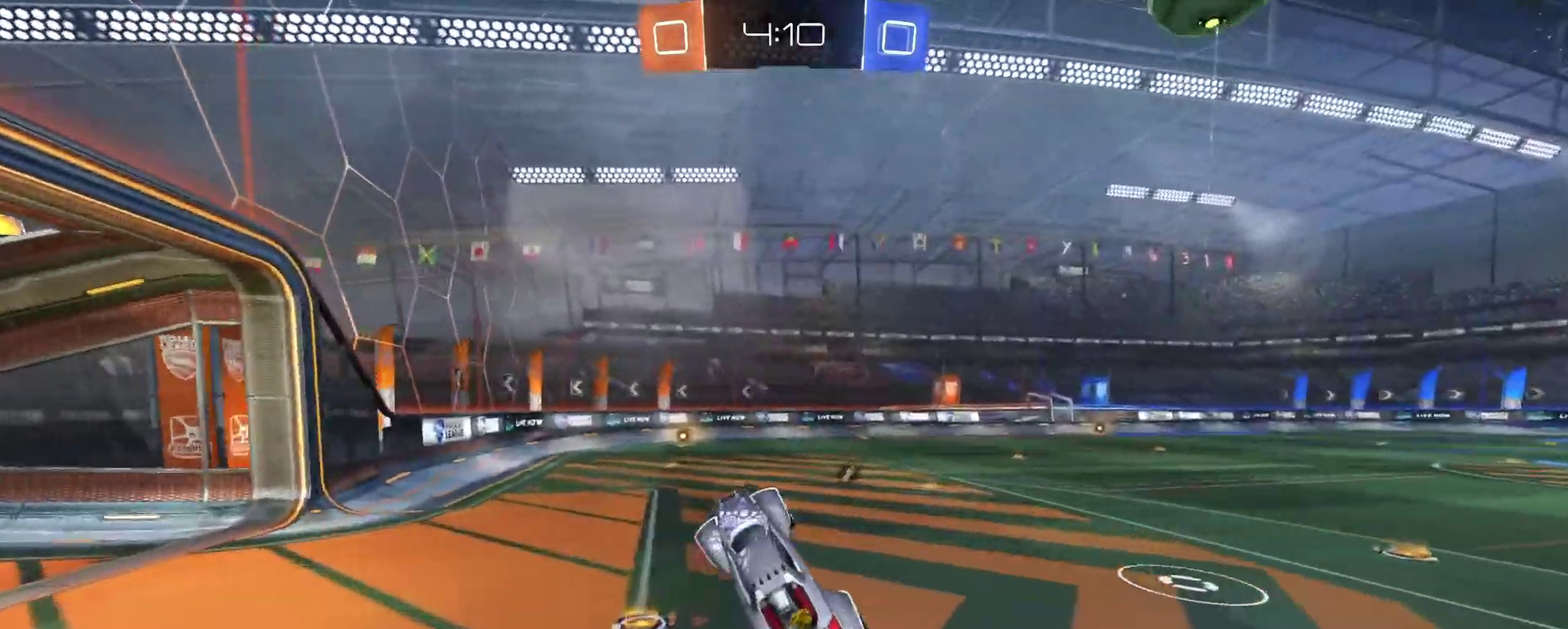
{"buttons": ["R1", "R2"], "left_stick": "center", "right_stick": "center", "events": [[50, "left_stick", "up"], [117, "left_stick", "up-right"], [317, "R2", "down"], [383, "R1", "down"], [417, "left_stick", "center"]]}
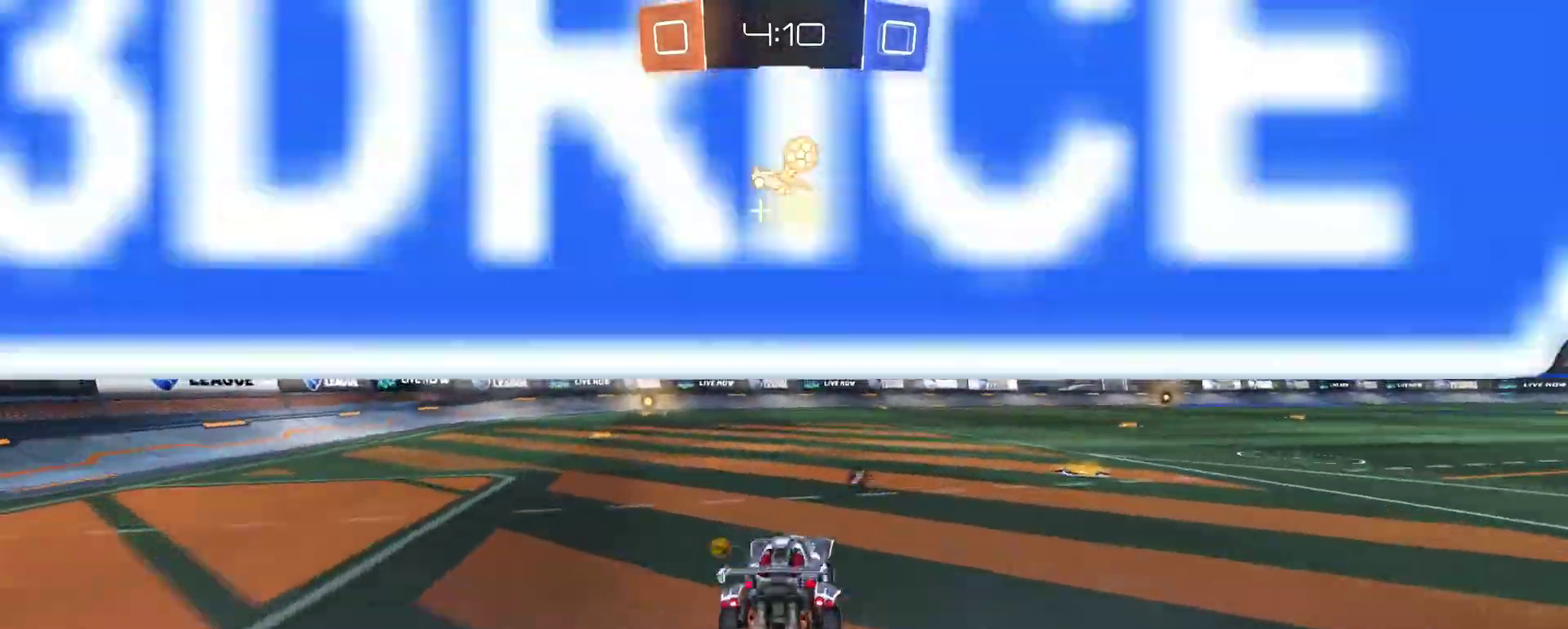
{"buttons": ["CIRCLE", "R2"], "left_stick": "center", "right_stick": "center", "events": [[67, "R2", "up"], [83, "left_stick", "up-right"], [150, "CROSS", "down"], [167, "left_stick", "right"], [200, "R1", "up"], [233, "R2", "down"], [250, "CIRCLE", "down"], [250, "CROSS", "up"], [300, "left_stick", "down-right"], [350, "left_stick", "center"]]}
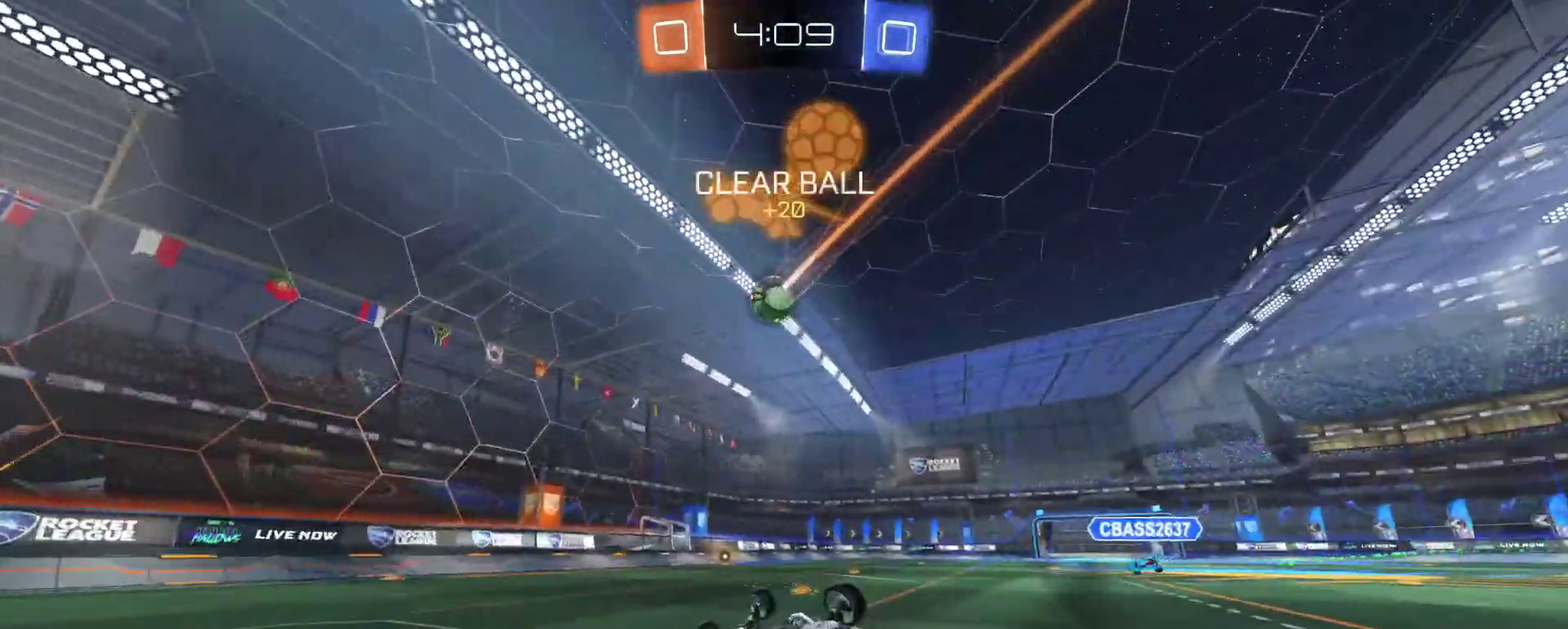
{"buttons": [], "left_stick": "right", "right_stick": "center"}
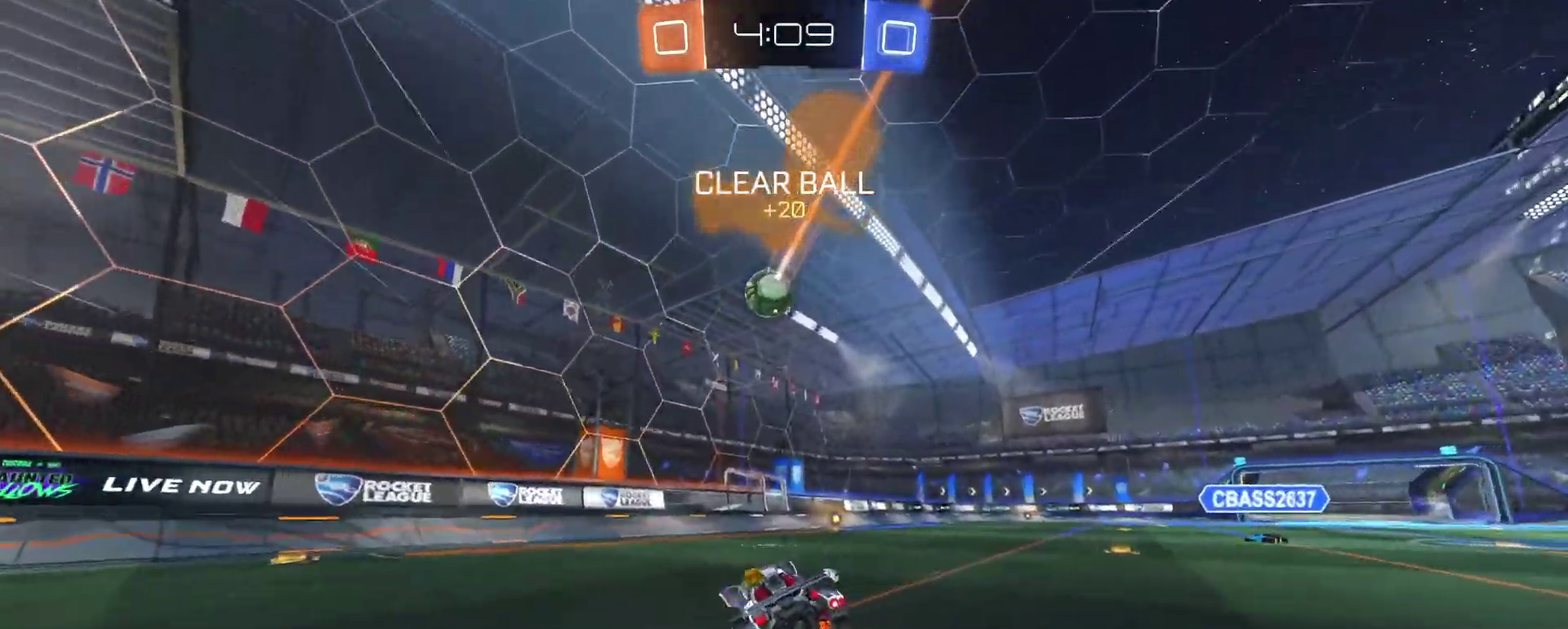
{"buttons": ["R2"], "left_stick": "right", "right_stick": "center"}
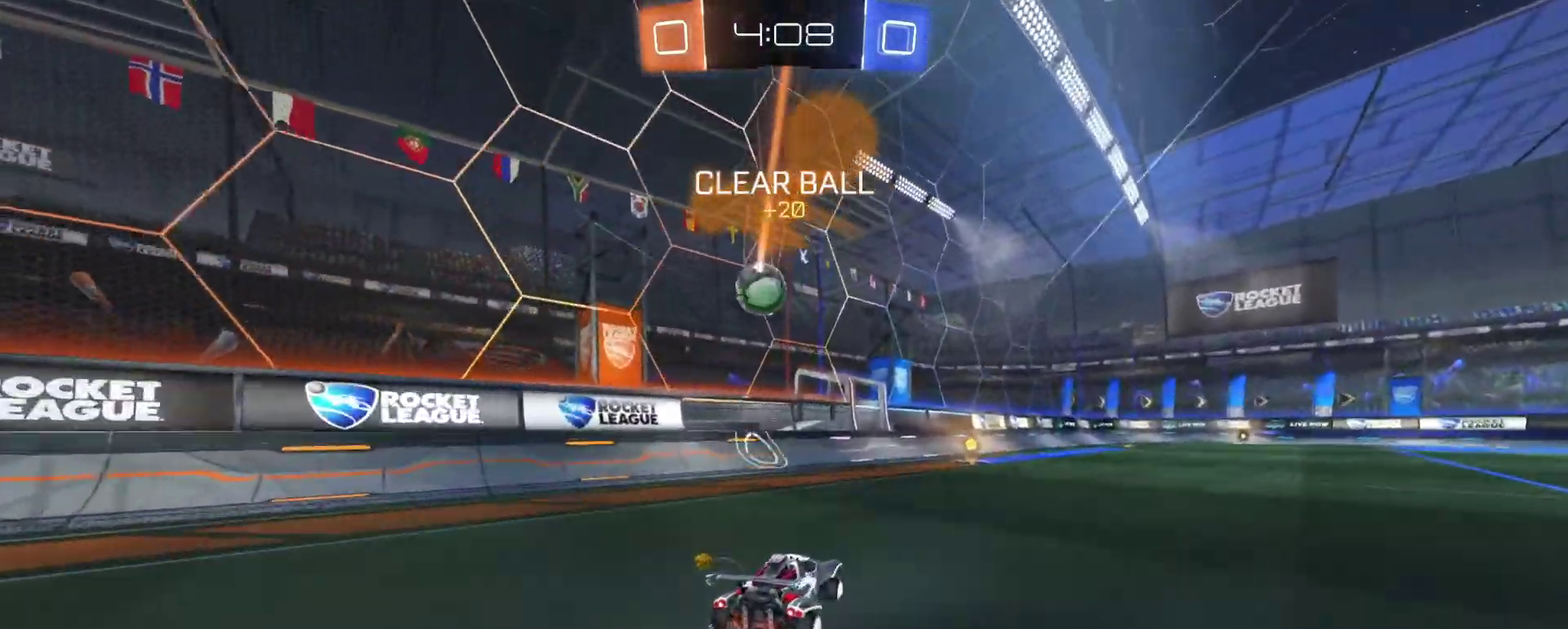
{"buttons": [], "left_stick": "up-right", "right_stick": "center"}
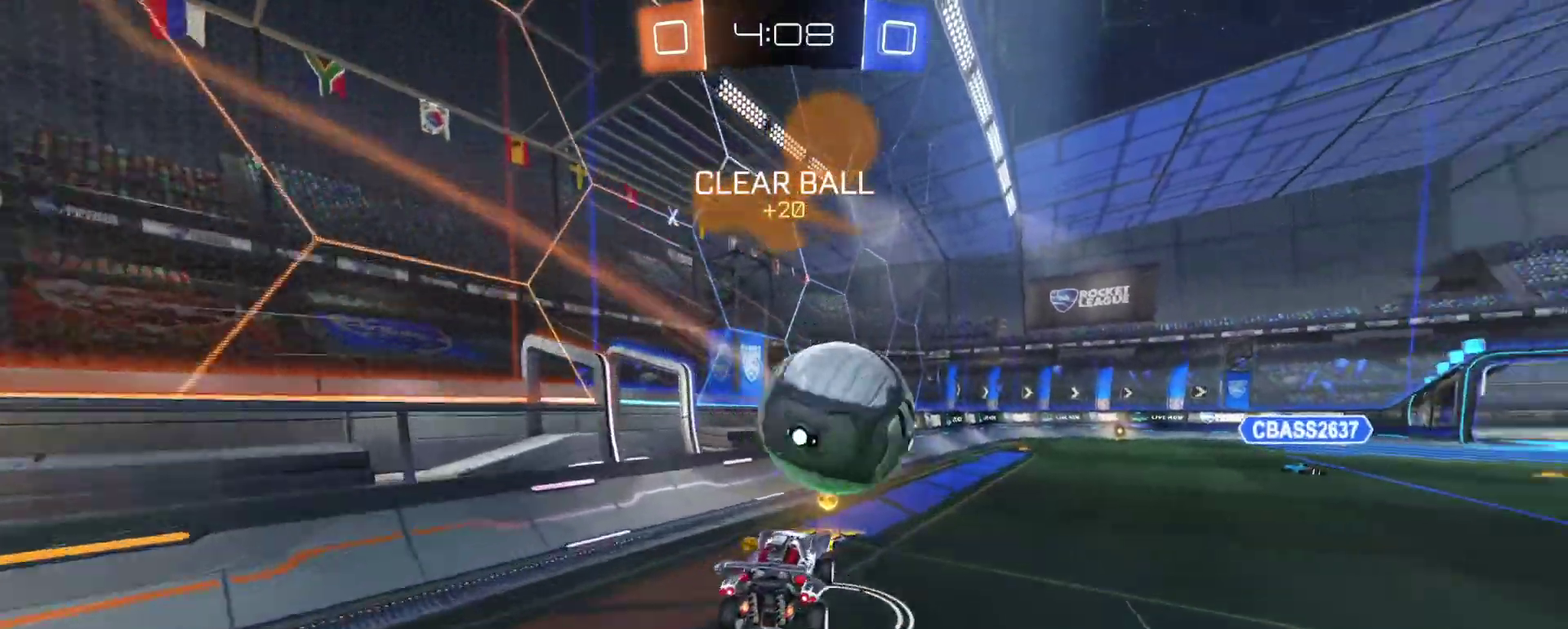
{"buttons": ["CIRCLE", "R2"], "left_stick": "center", "right_stick": "center", "events": [[17, "R2", "down"], [33, "CROSS", "down"], [67, "left_stick", "right"], [117, "left_stick", "down-right"], [150, "CROSS", "up"], [167, "R2", "up"], [167, "left_stick", "down"], [333, "R2", "down"], [367, "CIRCLE", "down"], [450, "left_stick", "center"]]}
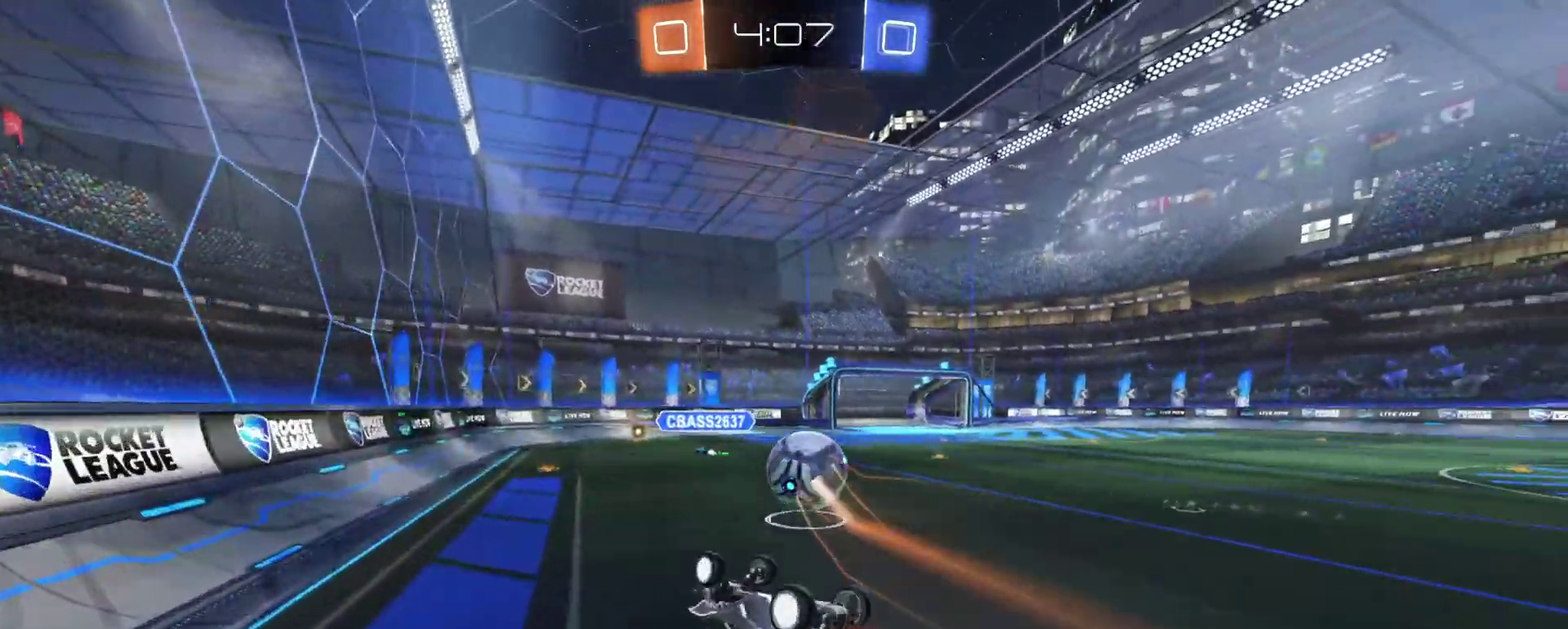
{"buttons": [], "left_stick": "center", "right_stick": "center", "events": [[83, "left_stick", "left"], [250, "R2", "up"], [250, "left_stick", "right"], [267, "CIRCLE", "up"], [350, "left_stick", "center"]]}
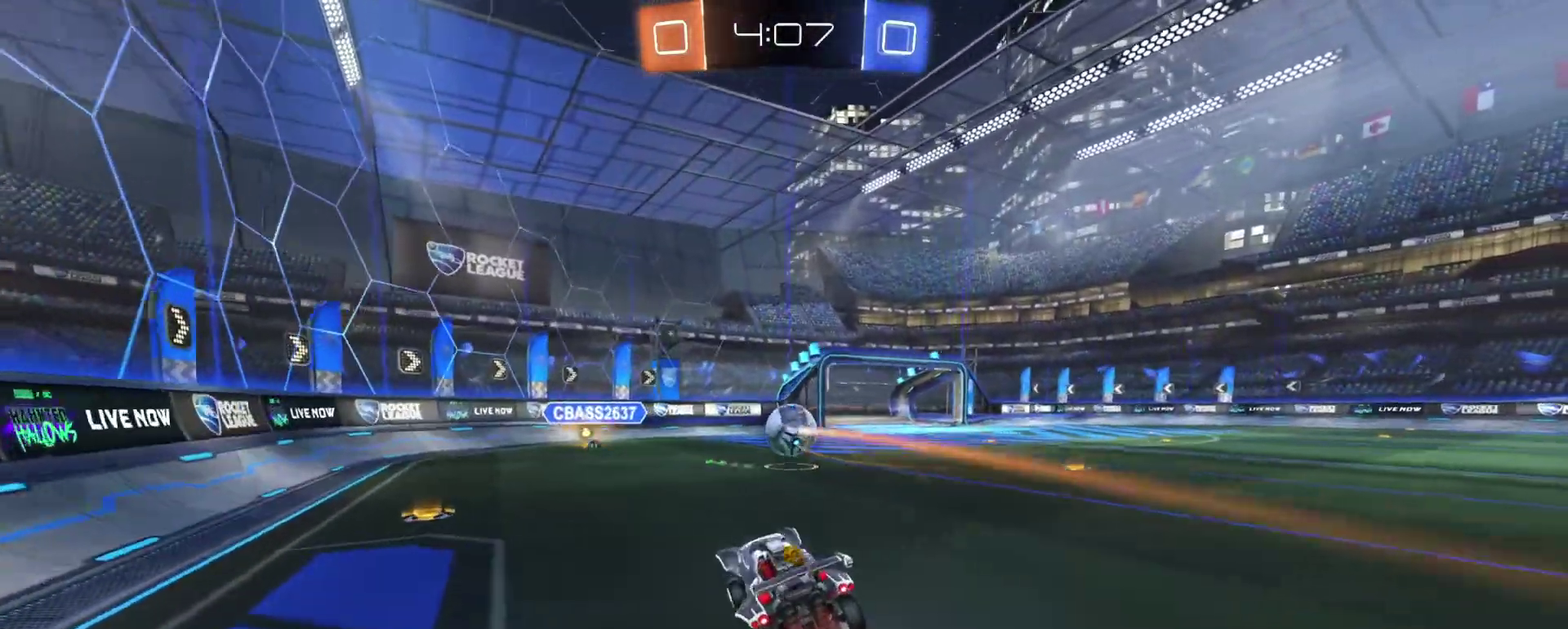
{"buttons": ["R2"], "left_stick": "right", "right_stick": "center", "events": [[283, "R2", "down"], [283, "left_stick", "right"]]}
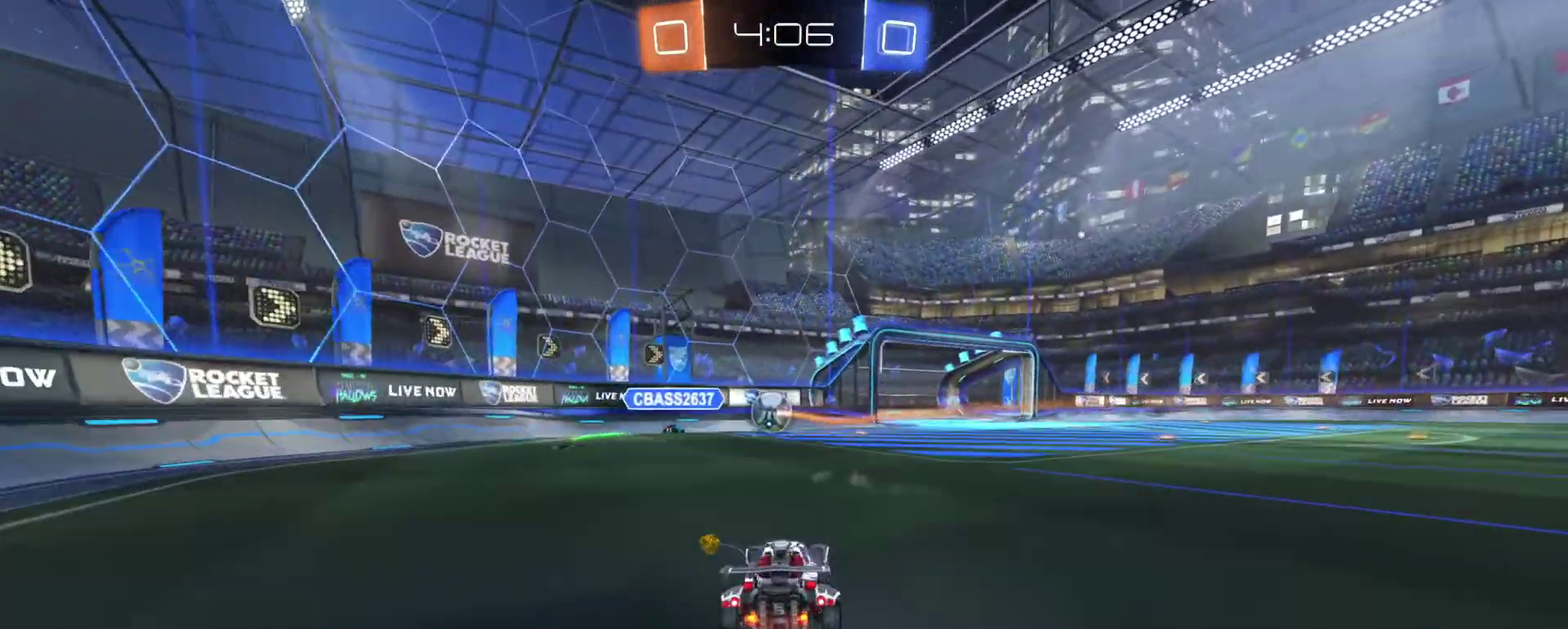
{"buttons": ["R2"], "left_stick": "left", "right_stick": "center", "events": [[233, "left_stick", "center"], [283, "left_stick", "left"], [350, "left_stick", "center"], [467, "left_stick", "left"]]}